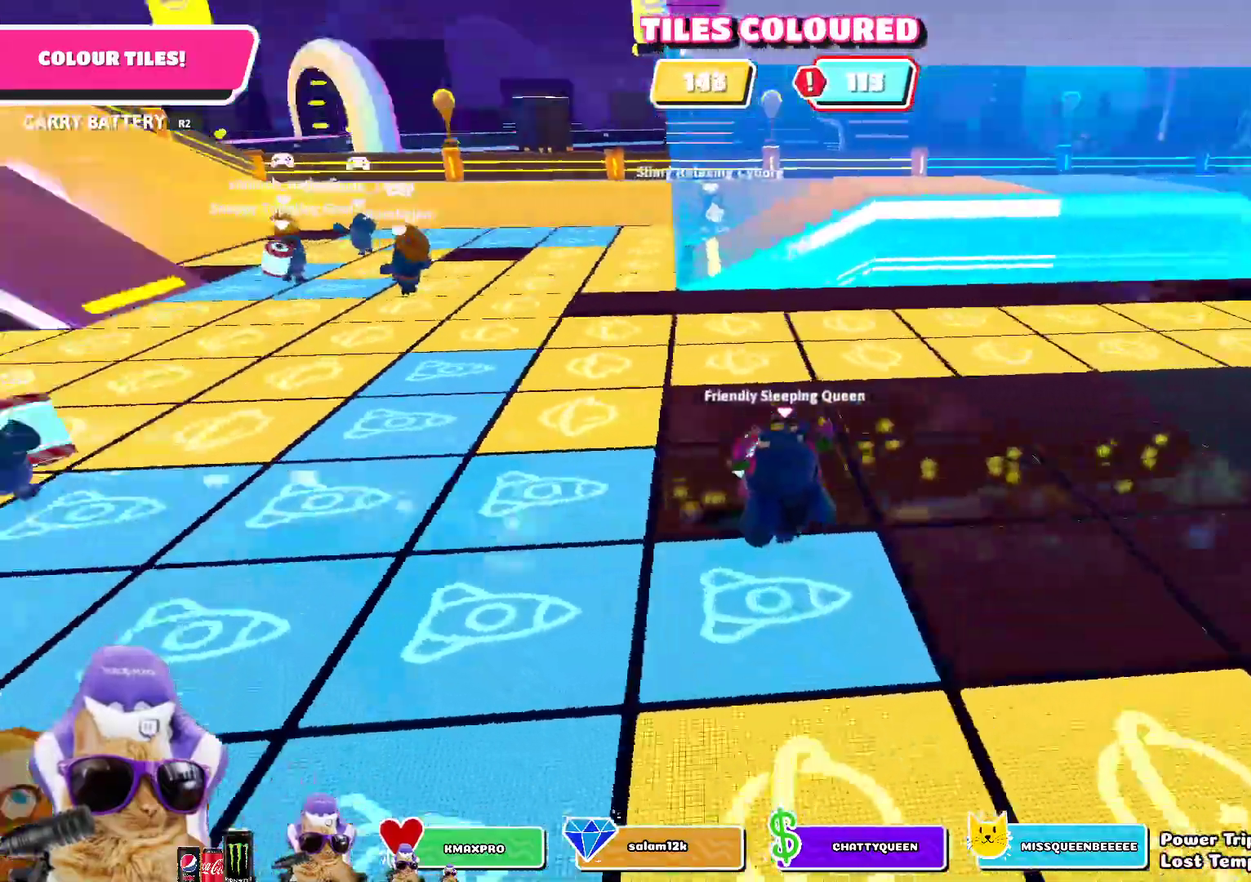
Gameplay with a controller (PlayStation layout); each line is a JSON object with the inputs held at the frame after it (dt_ms = milliseconds from this image to that frame). "events" lists button and stick changes between this image and that frame as [ms after this image, input, new state], when the widget could be followed in between. Not read: L1.
{"dt_ms": 500, "buttons": ["R2"], "left_stick": "up-right", "right_stick": "right", "events": [[33, "right_stick", "center"], [267, "left_stick", "up"], [433, "right_stick", "right"], [450, "left_stick", "up-right"]]}
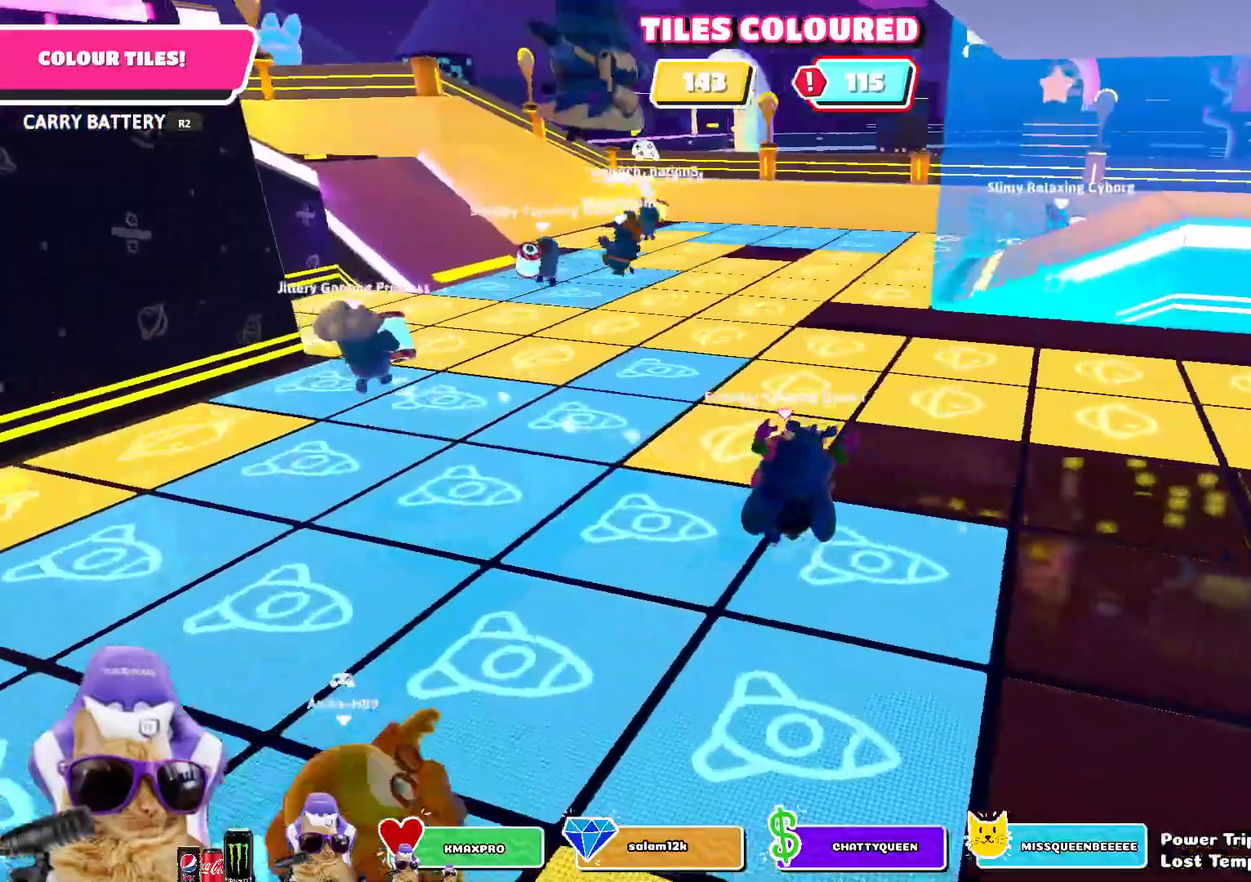
{"dt_ms": 500, "buttons": ["R2"], "left_stick": "up", "right_stick": "center", "events": [[133, "right_stick", "center"], [250, "left_stick", "up"]]}
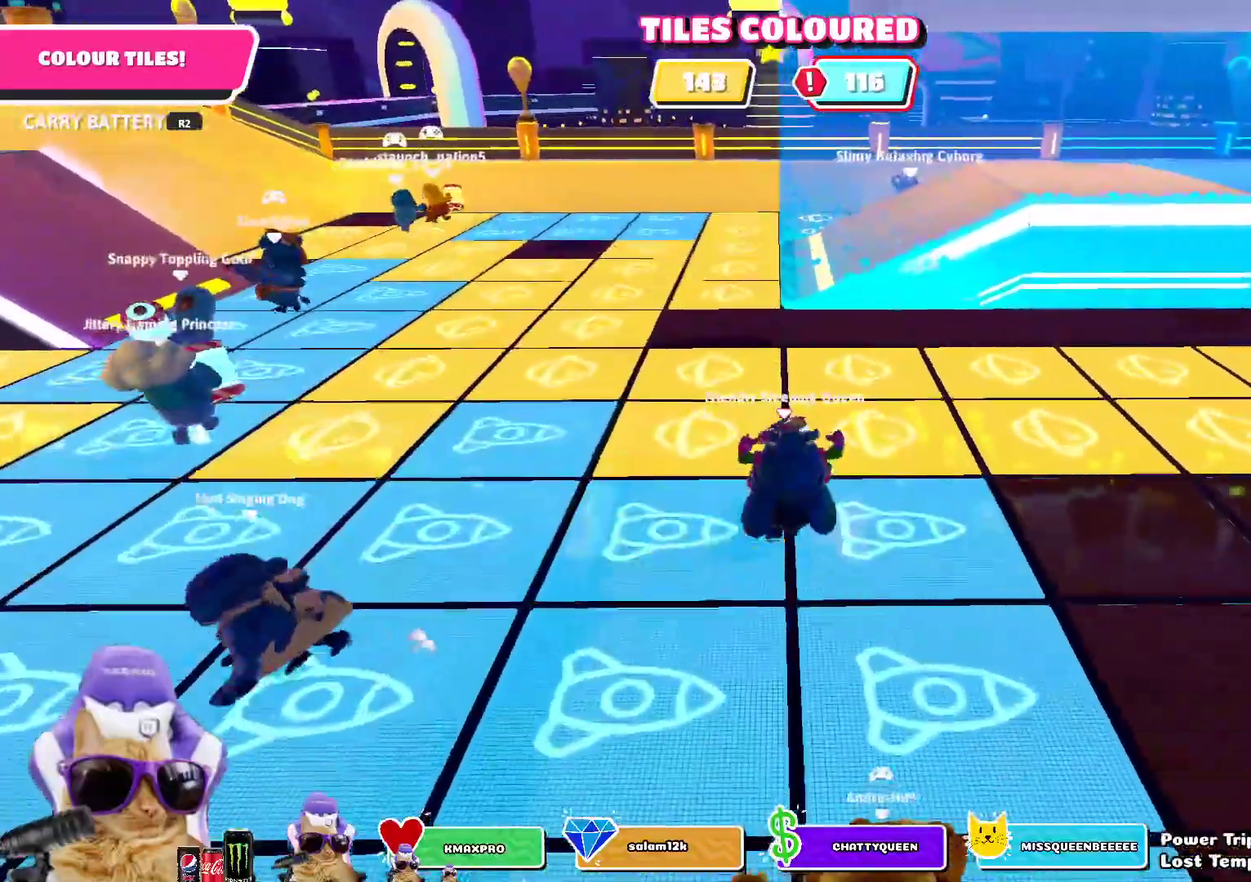
{"dt_ms": 300, "buttons": ["R2"], "left_stick": "up", "right_stick": "center", "events": []}
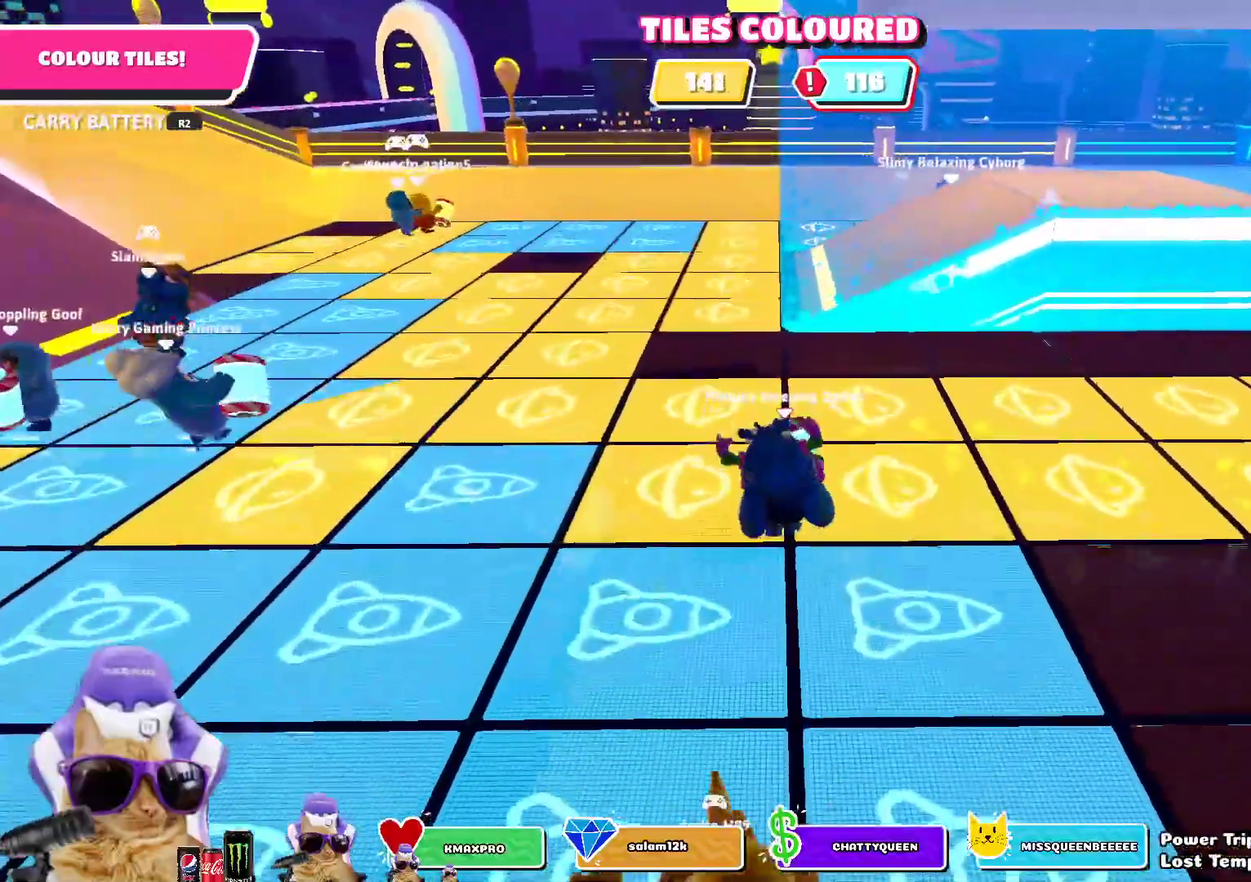
{"dt_ms": 800, "buttons": ["R2"], "left_stick": "up-left", "right_stick": "center"}
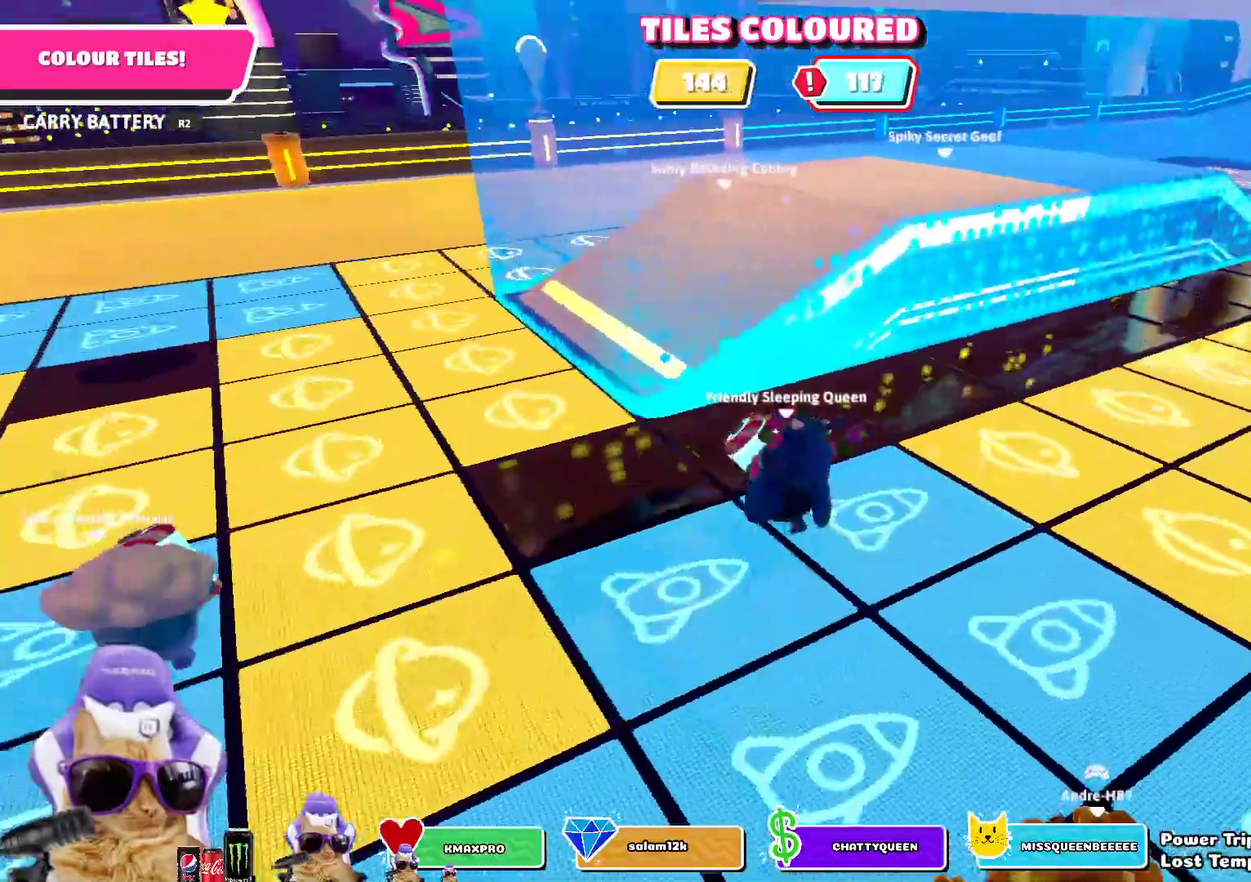
{"dt_ms": 400, "buttons": ["R2"], "left_stick": "up-right", "right_stick": "center", "events": [[133, "right_stick", "down-right"], [150, "left_stick", "up-right"], [183, "right_stick", "right"], [350, "right_stick", "center"]]}
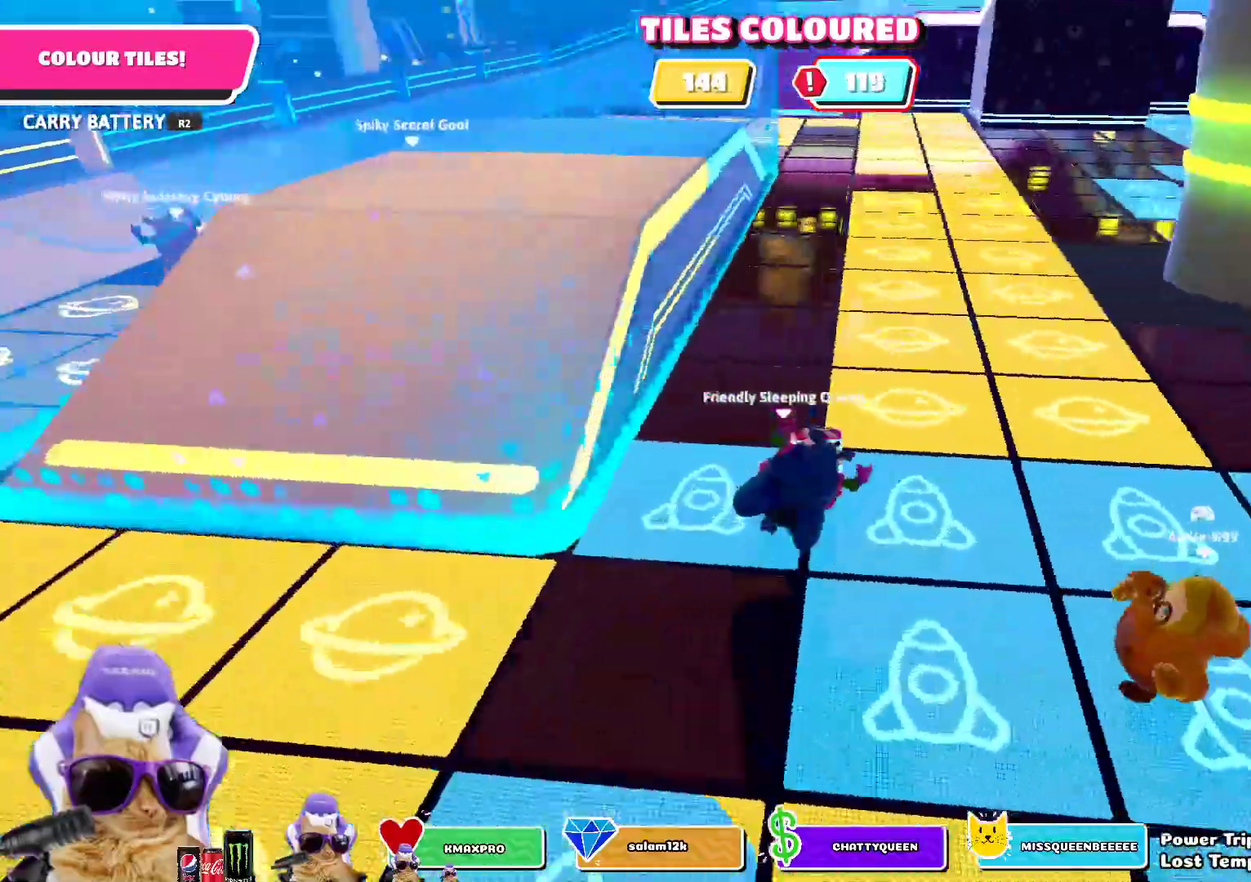
{"dt_ms": 400, "buttons": ["R2"], "left_stick": "up", "right_stick": "center", "events": [[117, "left_stick", "up"], [167, "right_stick", "left"], [233, "right_stick", "center"]]}
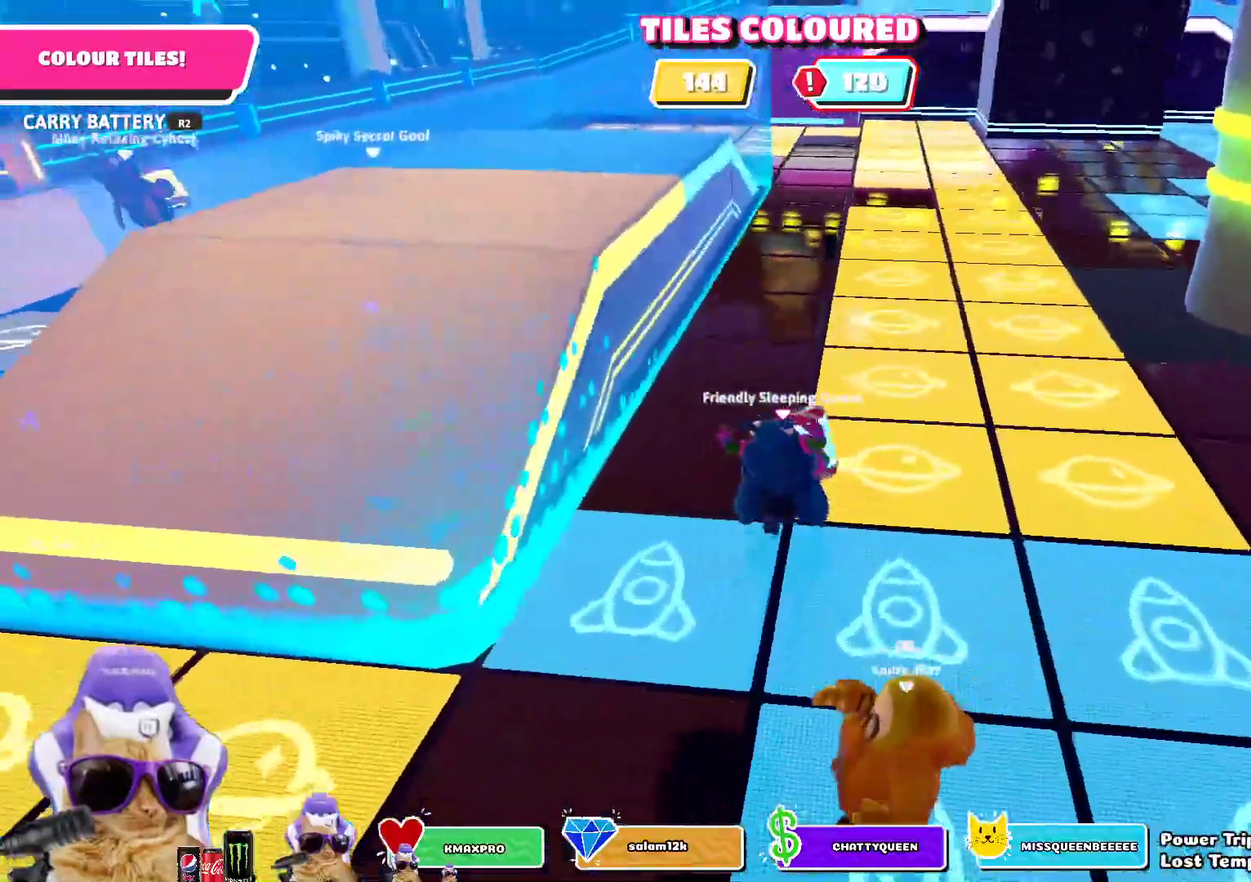
{"dt_ms": 800, "buttons": ["R2"], "left_stick": "up", "right_stick": "center", "events": []}
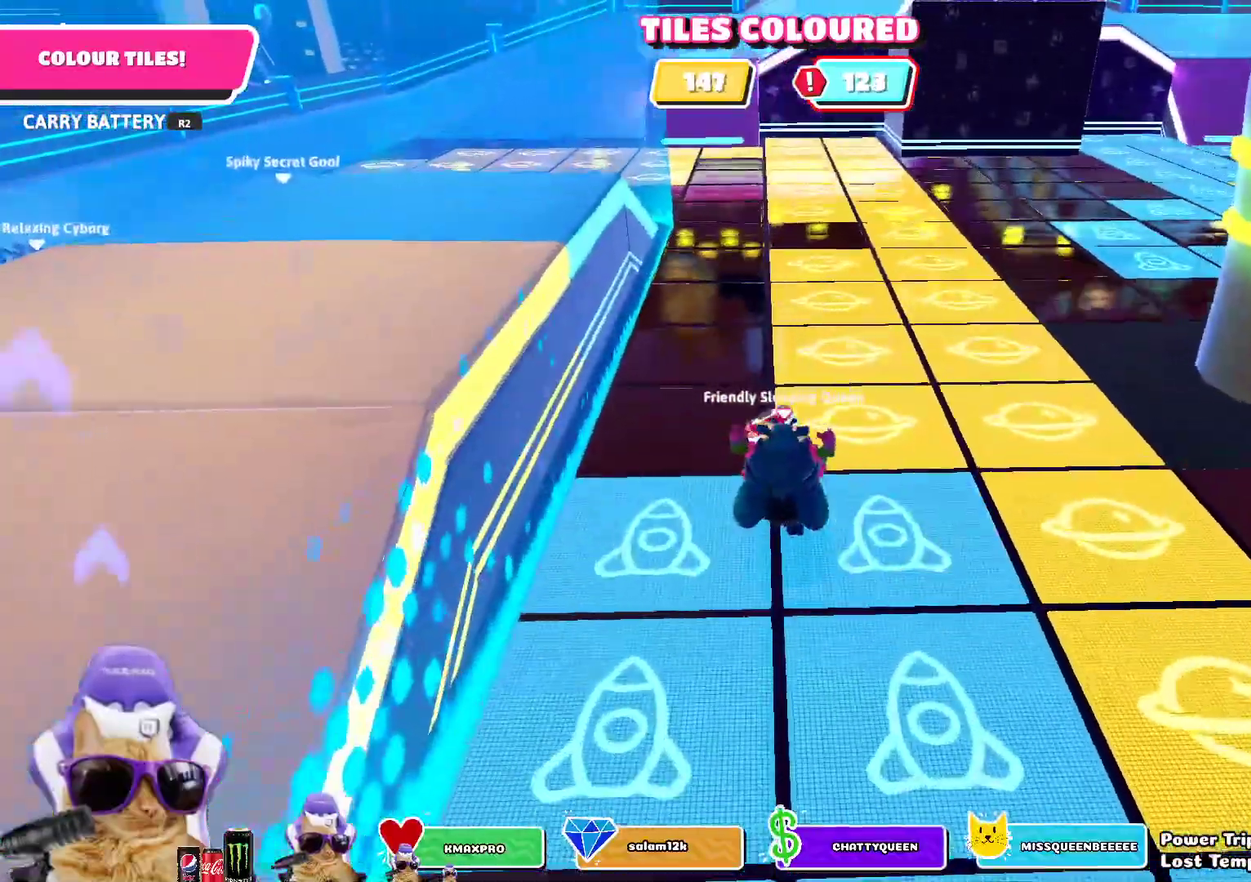
{"dt_ms": 300, "buttons": ["R2"], "left_stick": "up", "right_stick": "center", "events": []}
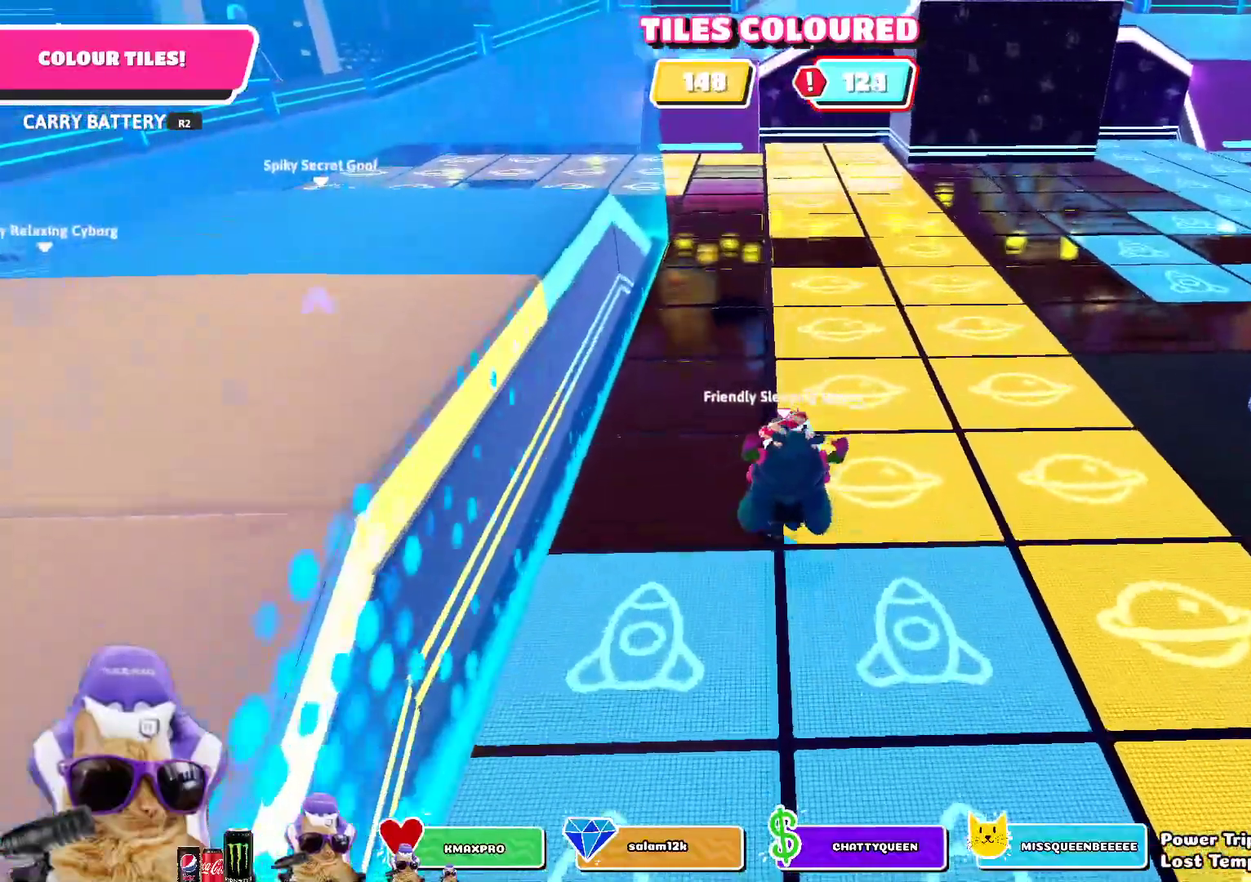
{"dt_ms": 500, "buttons": ["R2"], "left_stick": "up", "right_stick": "center", "events": []}
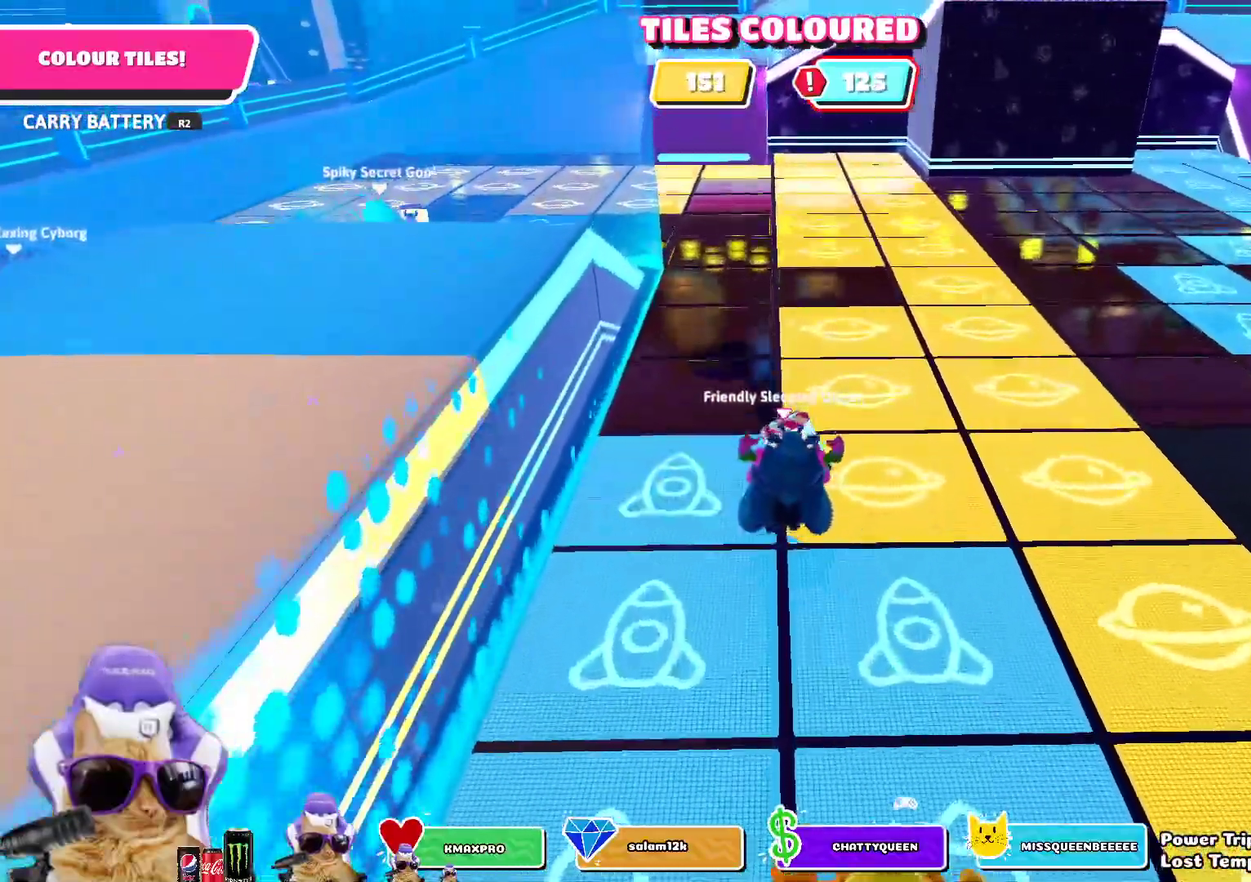
{"dt_ms": 500, "buttons": ["R2"], "left_stick": "up", "right_stick": "center", "events": []}
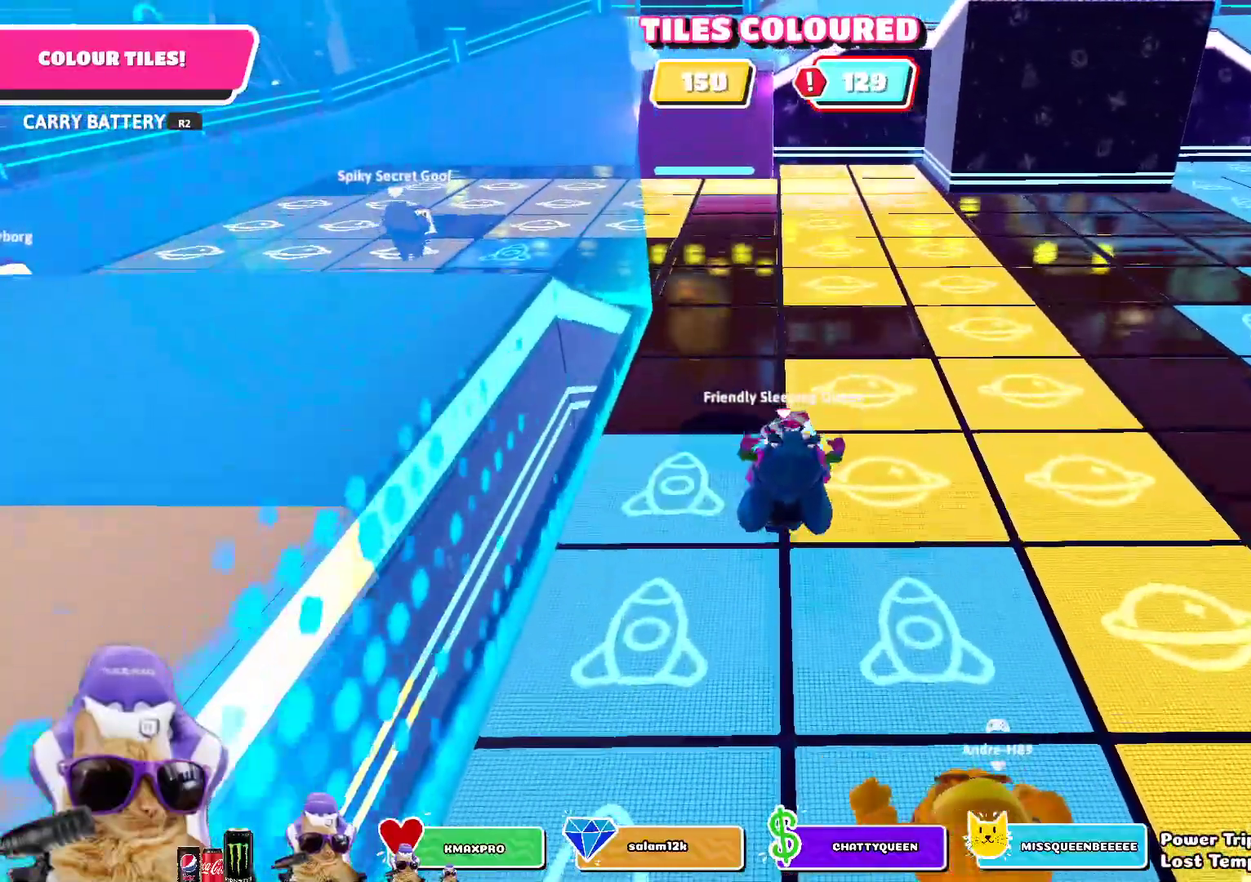
{"dt_ms": 300, "buttons": ["R2"], "left_stick": "up", "right_stick": "center", "events": []}
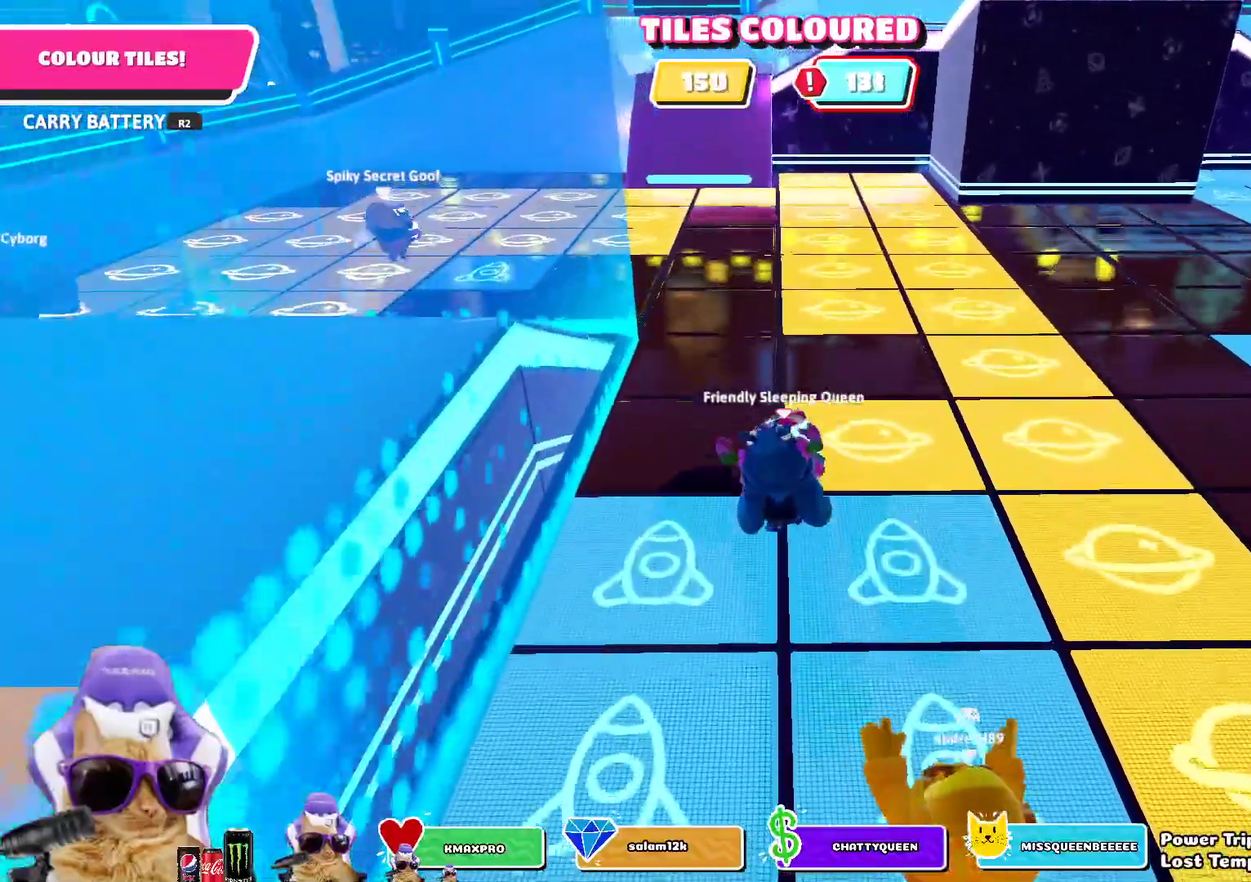
{"dt_ms": 800, "buttons": ["R2"], "left_stick": "up", "right_stick": "center", "events": []}
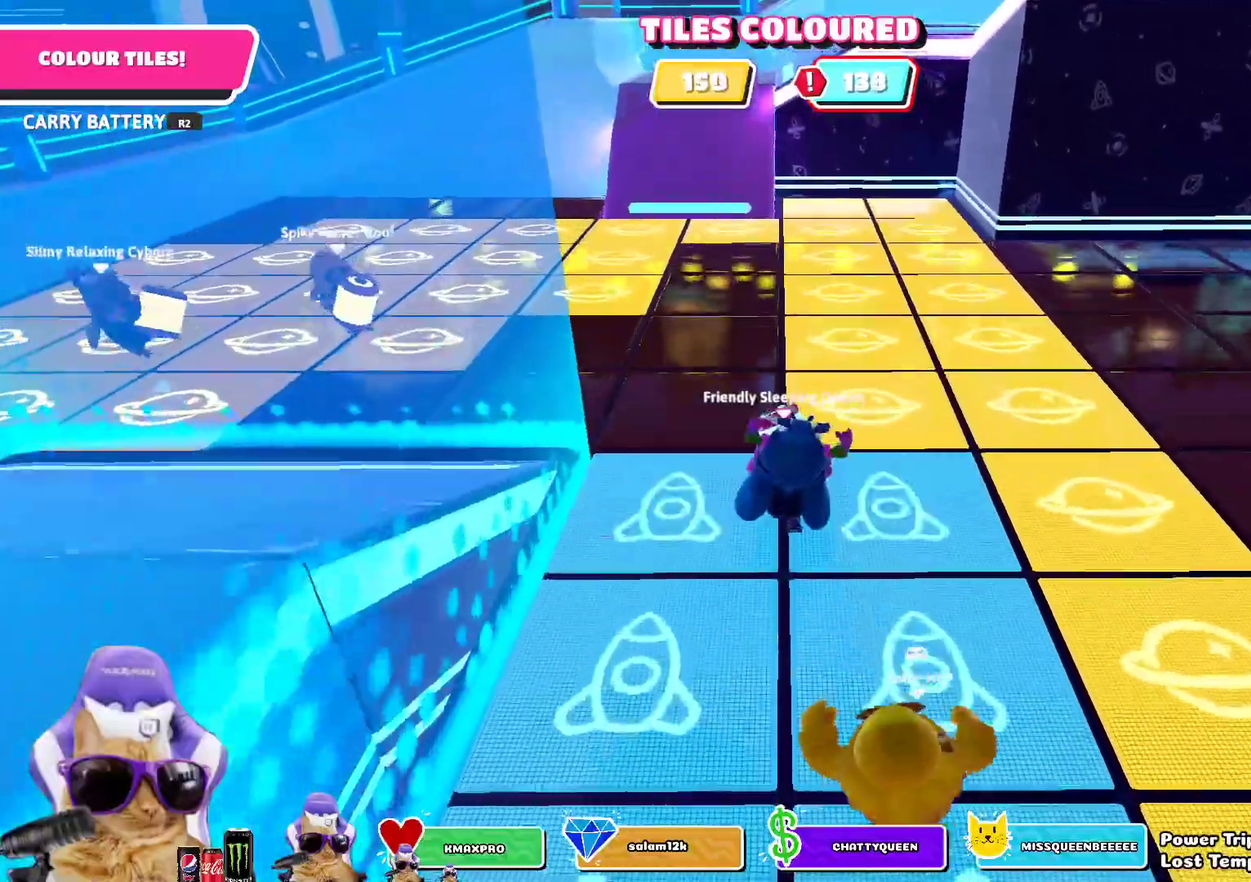
{"dt_ms": 400, "buttons": ["R2"], "left_stick": "up", "right_stick": "center", "events": []}
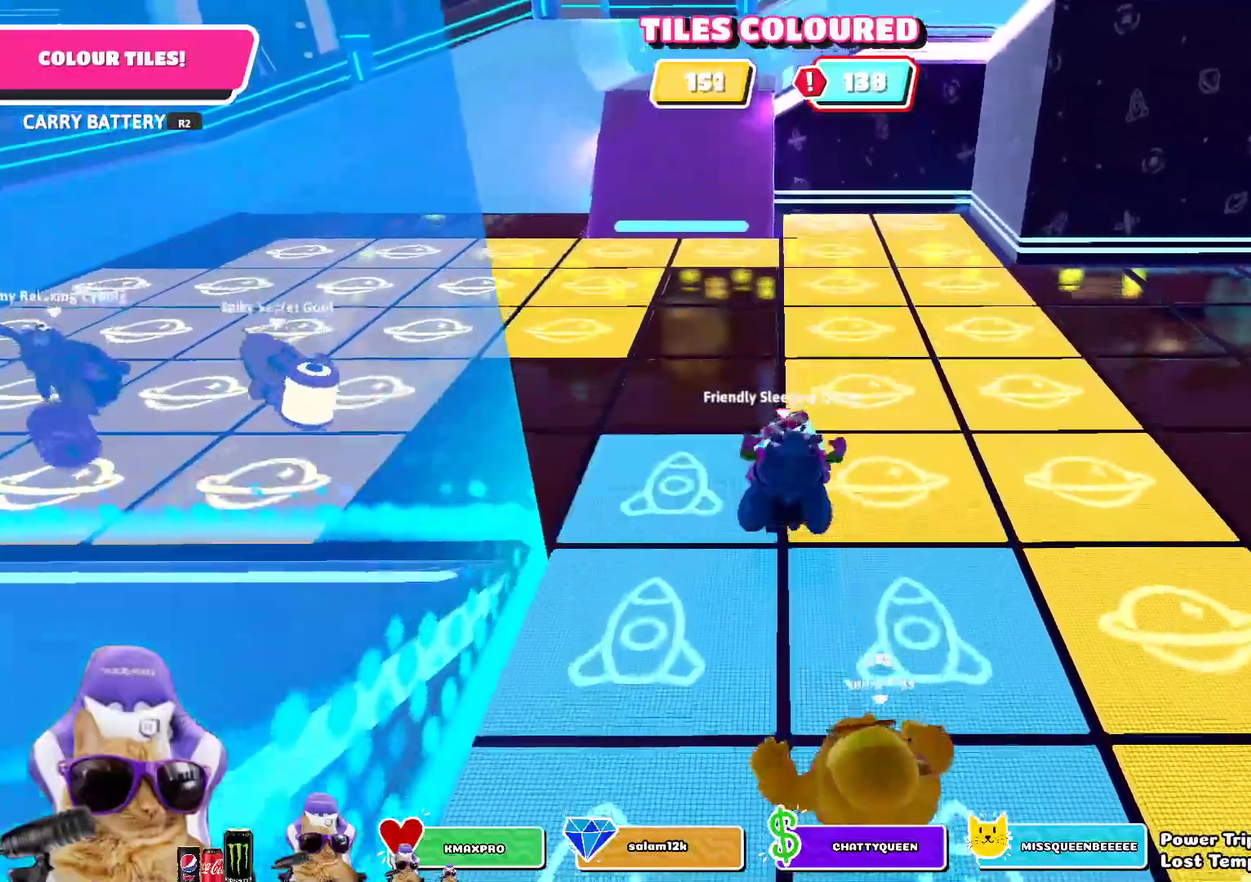
{"dt_ms": 400, "buttons": ["R2"], "left_stick": "up", "right_stick": "center", "events": []}
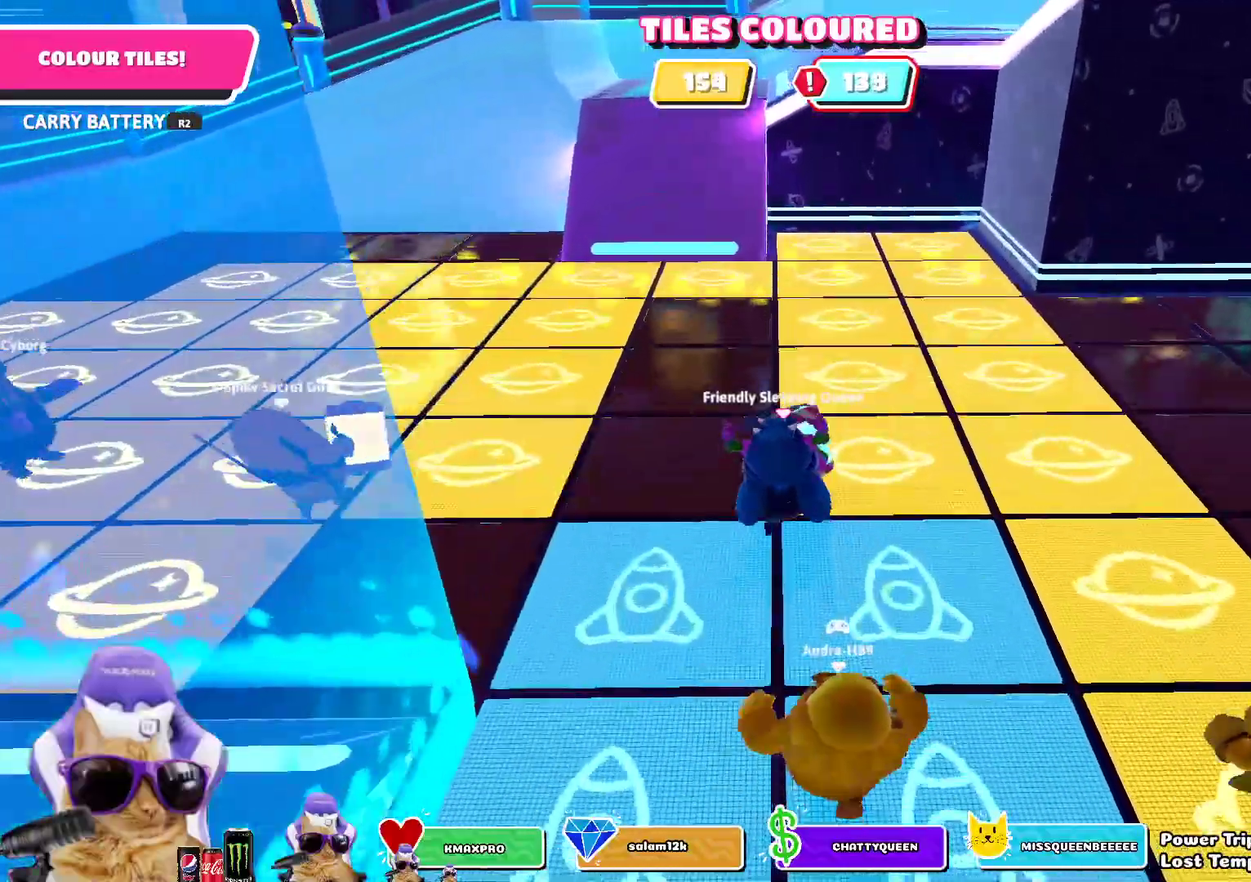
{"dt_ms": 800, "buttons": ["R2"], "left_stick": "up", "right_stick": "center", "events": [[533, "left_stick", "up-left"], [783, "left_stick", "up"]]}
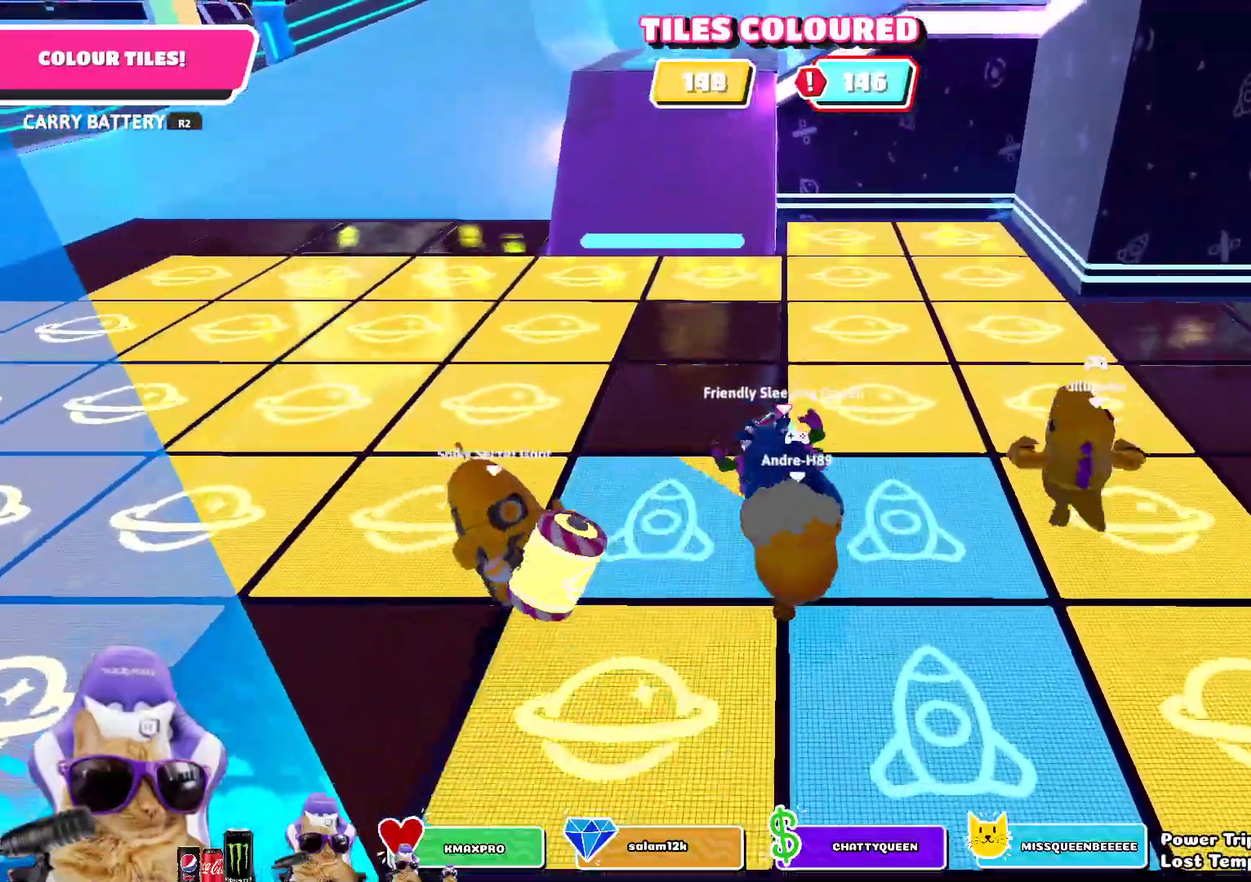
{"dt_ms": 300, "buttons": [], "left_stick": "up", "right_stick": "center", "events": [[217, "R2", "up"]]}
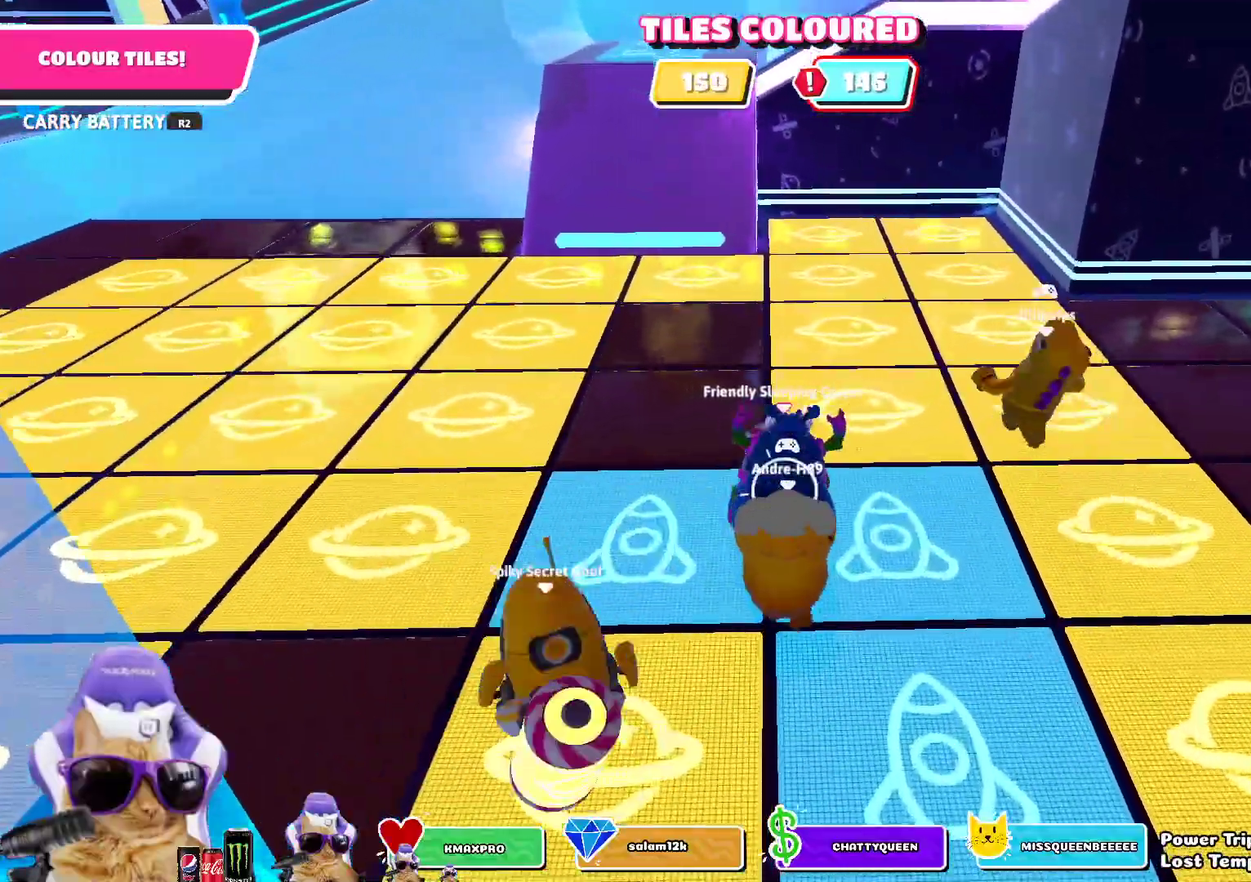
{"dt_ms": 500, "buttons": [], "left_stick": "up", "right_stick": "center", "events": [[50, "left_stick", "center"], [50, "right_stick", "down"], [317, "right_stick", "center"], [383, "left_stick", "up"]]}
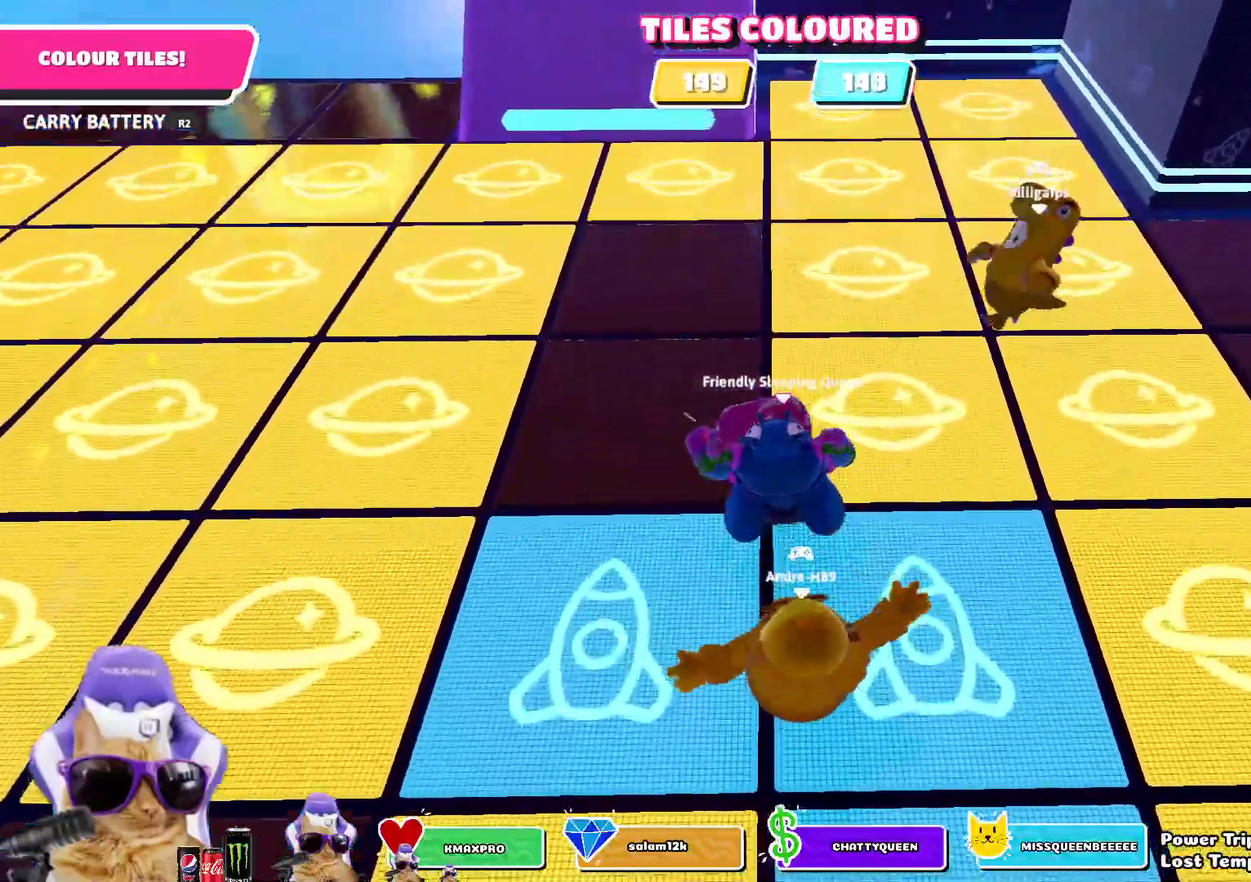
{"dt_ms": 500, "buttons": ["R2"], "left_stick": "up-left", "right_stick": "up", "events": [[117, "R2", "down"], [117, "left_stick", "up-left"], [400, "right_stick", "up"]]}
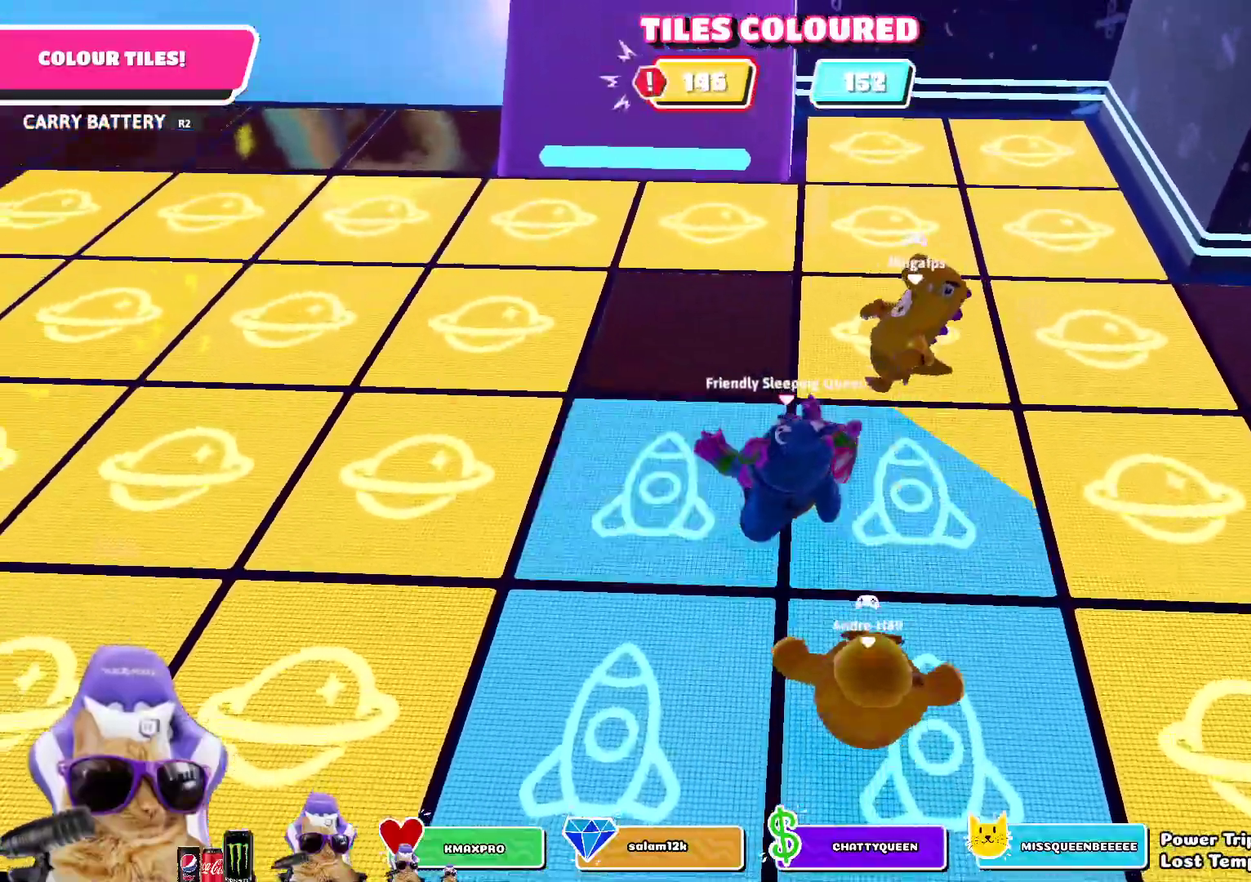
{"dt_ms": 300, "buttons": ["R2"], "left_stick": "right", "right_stick": "up-right", "events": [[50, "left_stick", "up"], [50, "right_stick", "center"], [100, "left_stick", "up-right"], [183, "left_stick", "right"], [267, "right_stick", "up-right"]]}
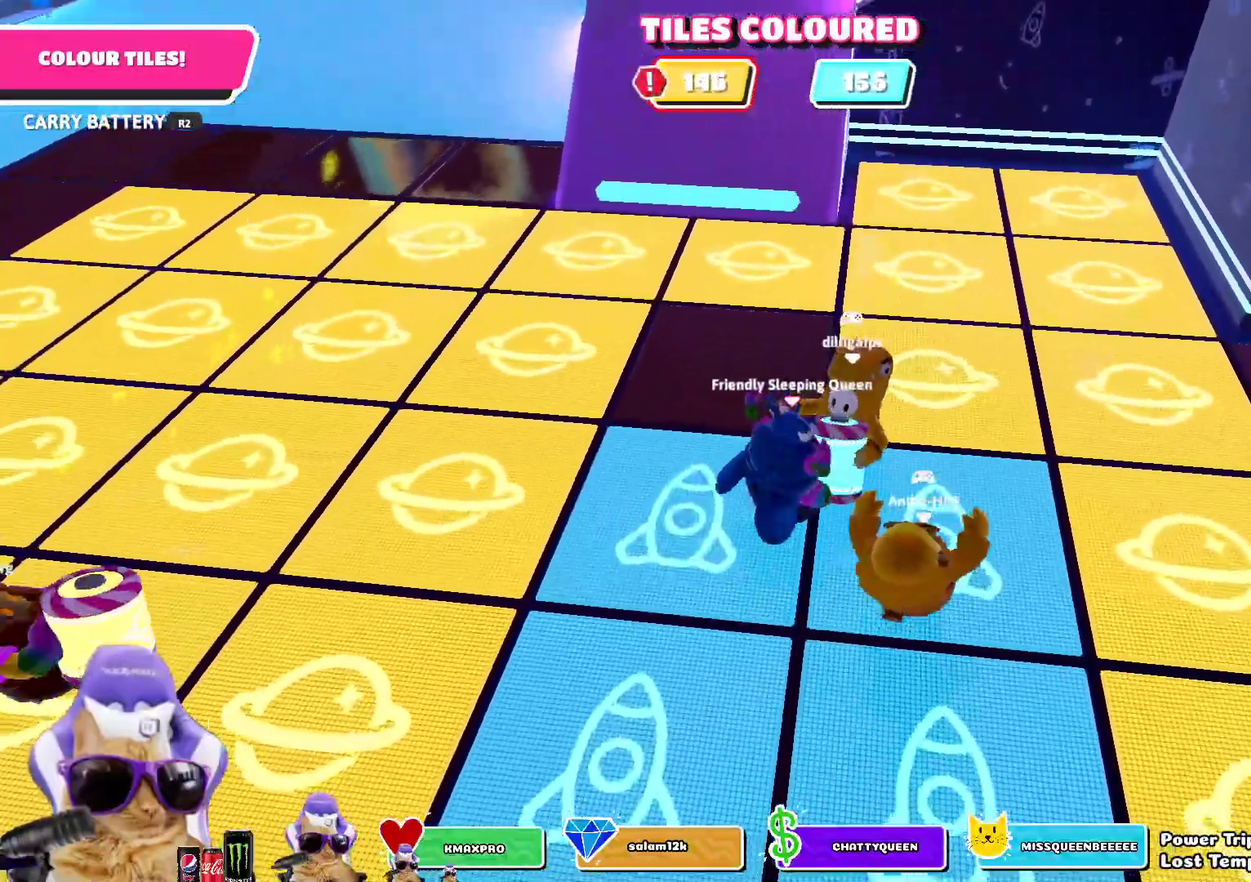
{"dt_ms": 800, "buttons": ["R2"], "left_stick": "up-right", "right_stick": "center", "events": [[150, "right_stick", "center"], [367, "left_stick", "down-right"], [483, "right_stick", "right"], [617, "left_stick", "right"], [683, "left_stick", "up-right"], [717, "right_stick", "center"]]}
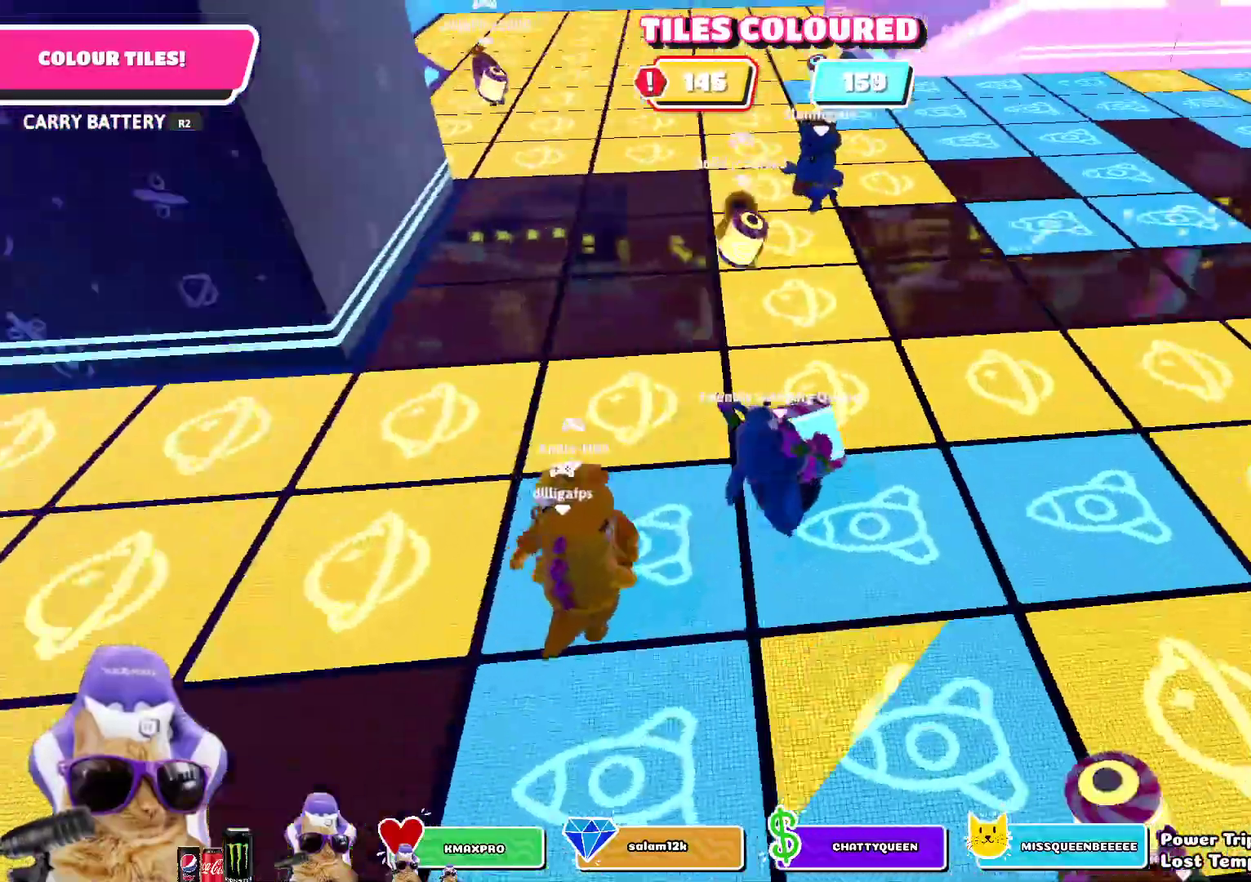
{"dt_ms": 400, "buttons": ["R2"], "left_stick": "up-right", "right_stick": "right", "events": [[233, "right_stick", "right"]]}
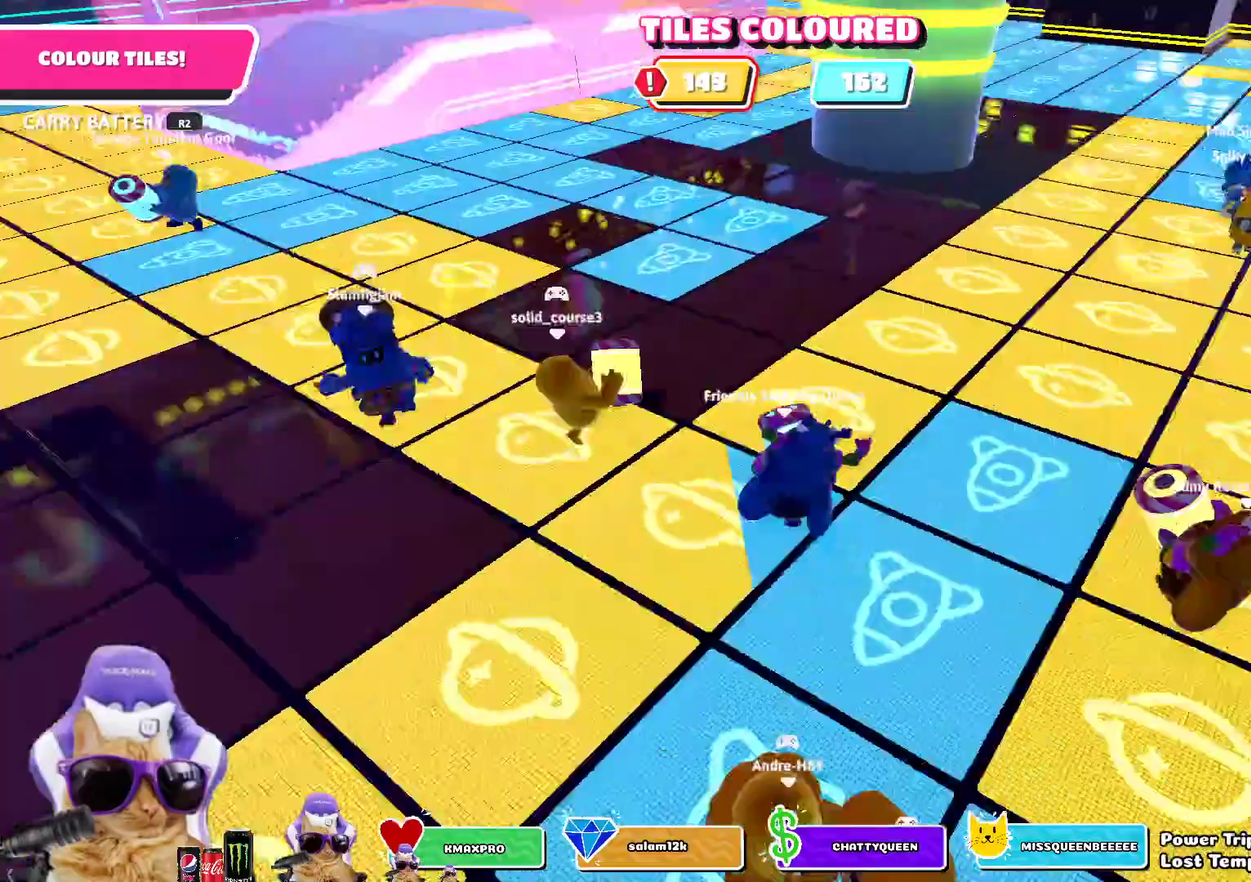
{"dt_ms": 400, "buttons": ["R2"], "left_stick": "up-right", "right_stick": "center", "events": [[17, "right_stick", "center"]]}
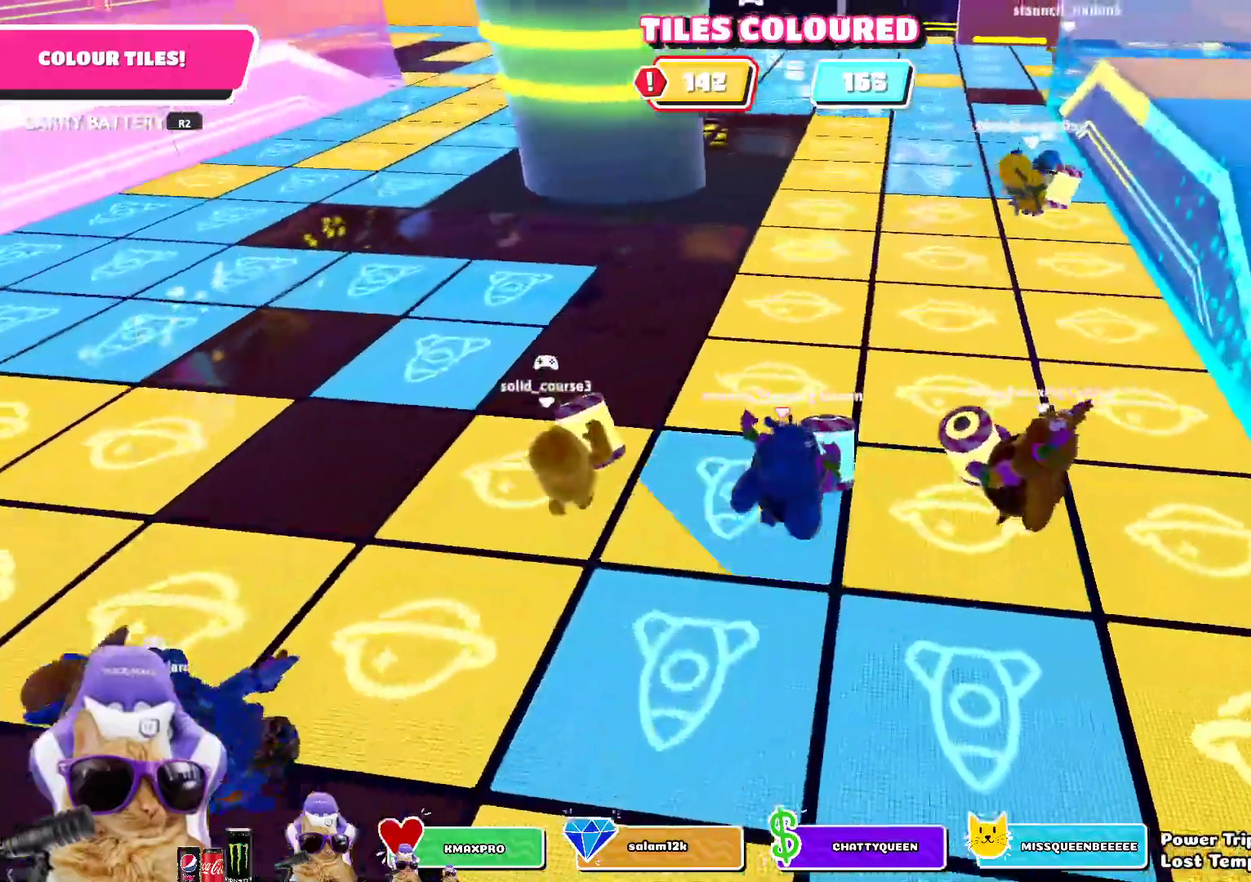
{"dt_ms": 800, "buttons": ["R2"], "left_stick": "up-left", "right_stick": "center", "events": [[750, "left_stick", "up"], [800, "left_stick", "up-left"]]}
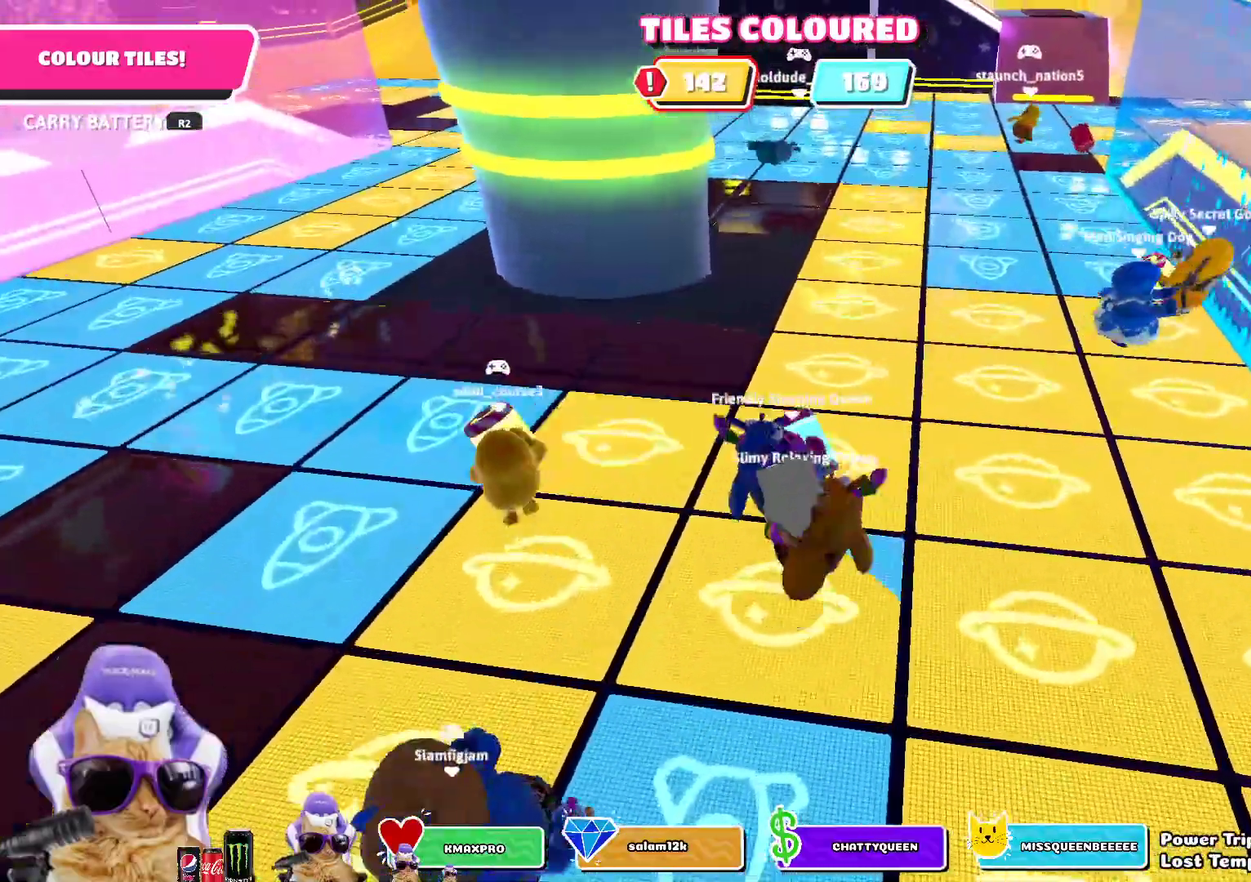
{"dt_ms": 300, "buttons": ["R2"], "left_stick": "up-left", "right_stick": "center", "events": [[100, "right_stick", "left"], [250, "right_stick", "center"]]}
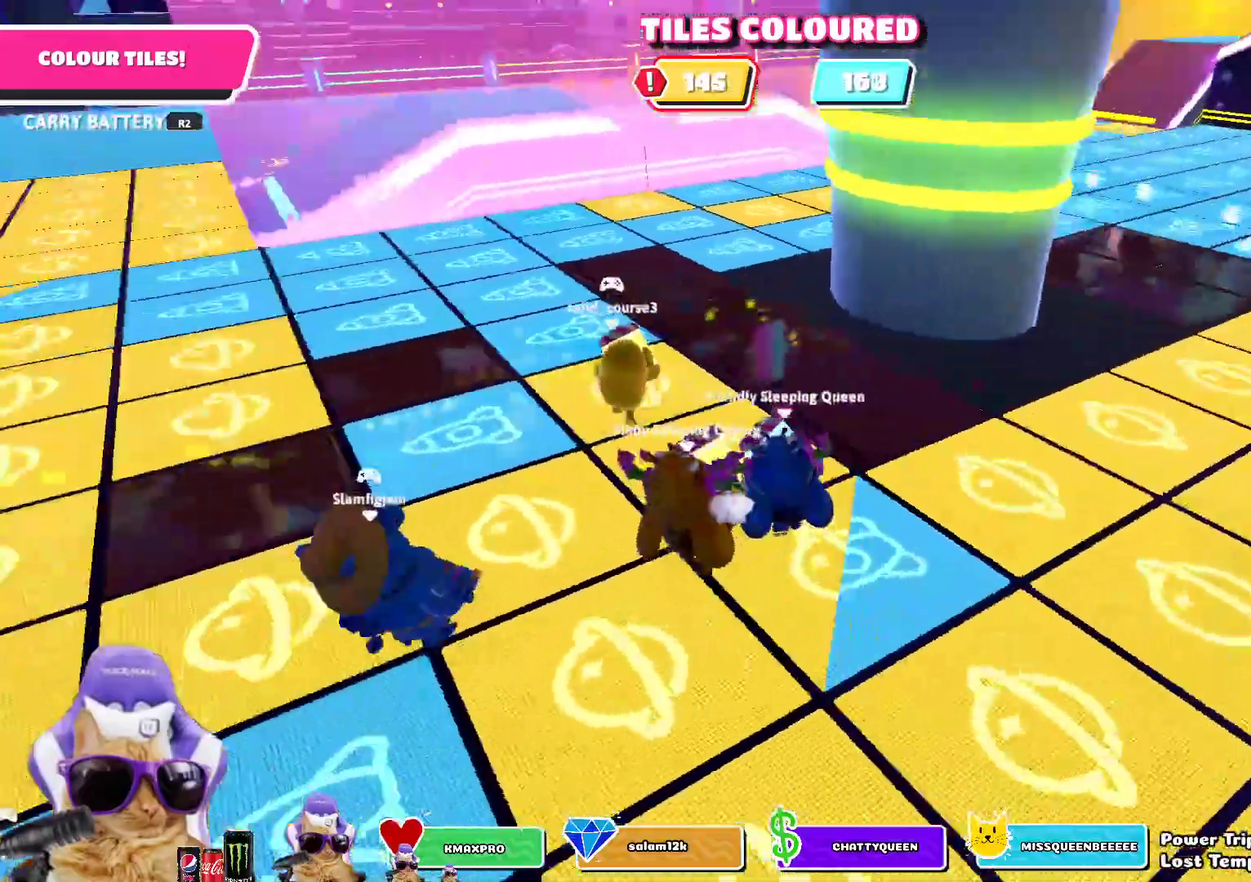
{"dt_ms": 500, "buttons": ["R2"], "left_stick": "up-left", "right_stick": "center", "events": [[267, "right_stick", "up-left"], [400, "right_stick", "center"]]}
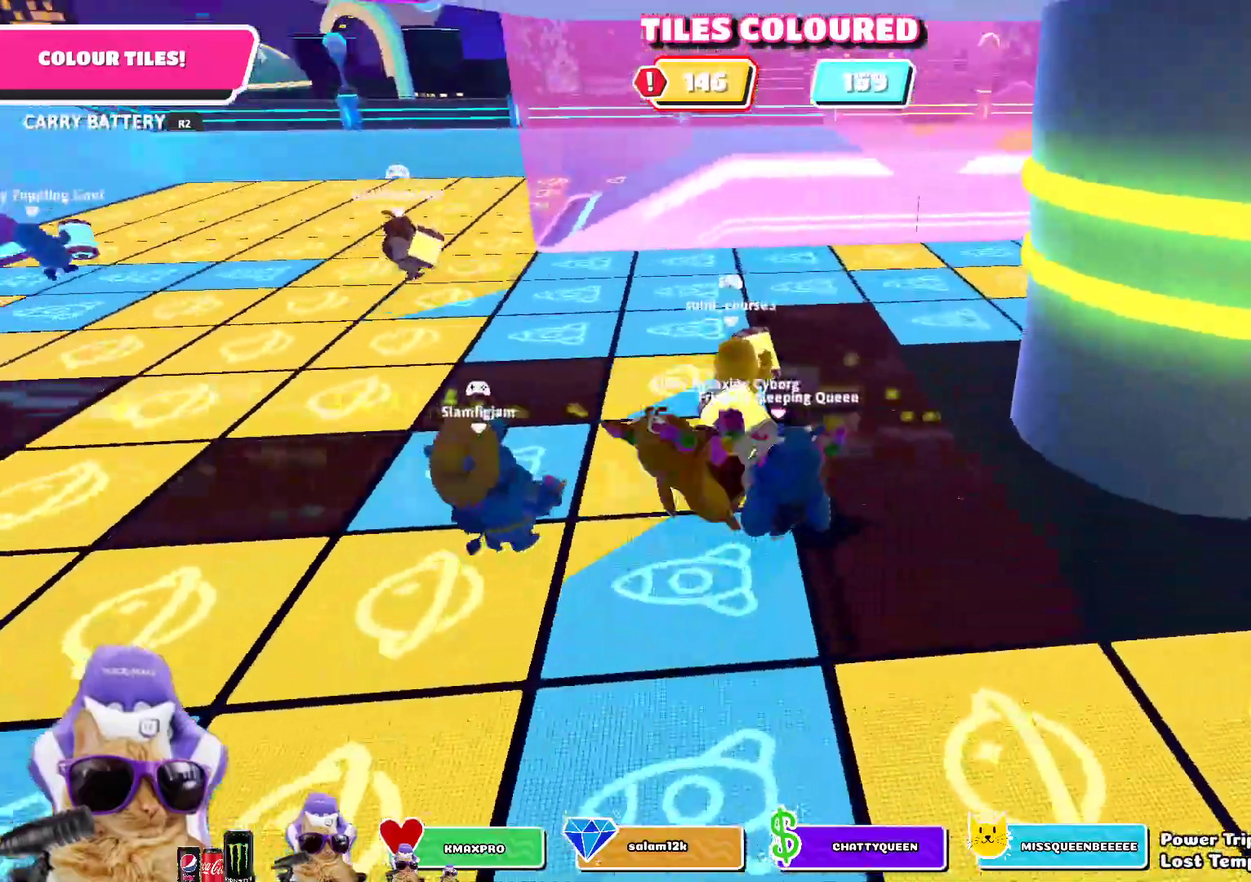
{"dt_ms": 500, "buttons": ["R1", "R2"], "left_stick": "up", "right_stick": "down-right"}
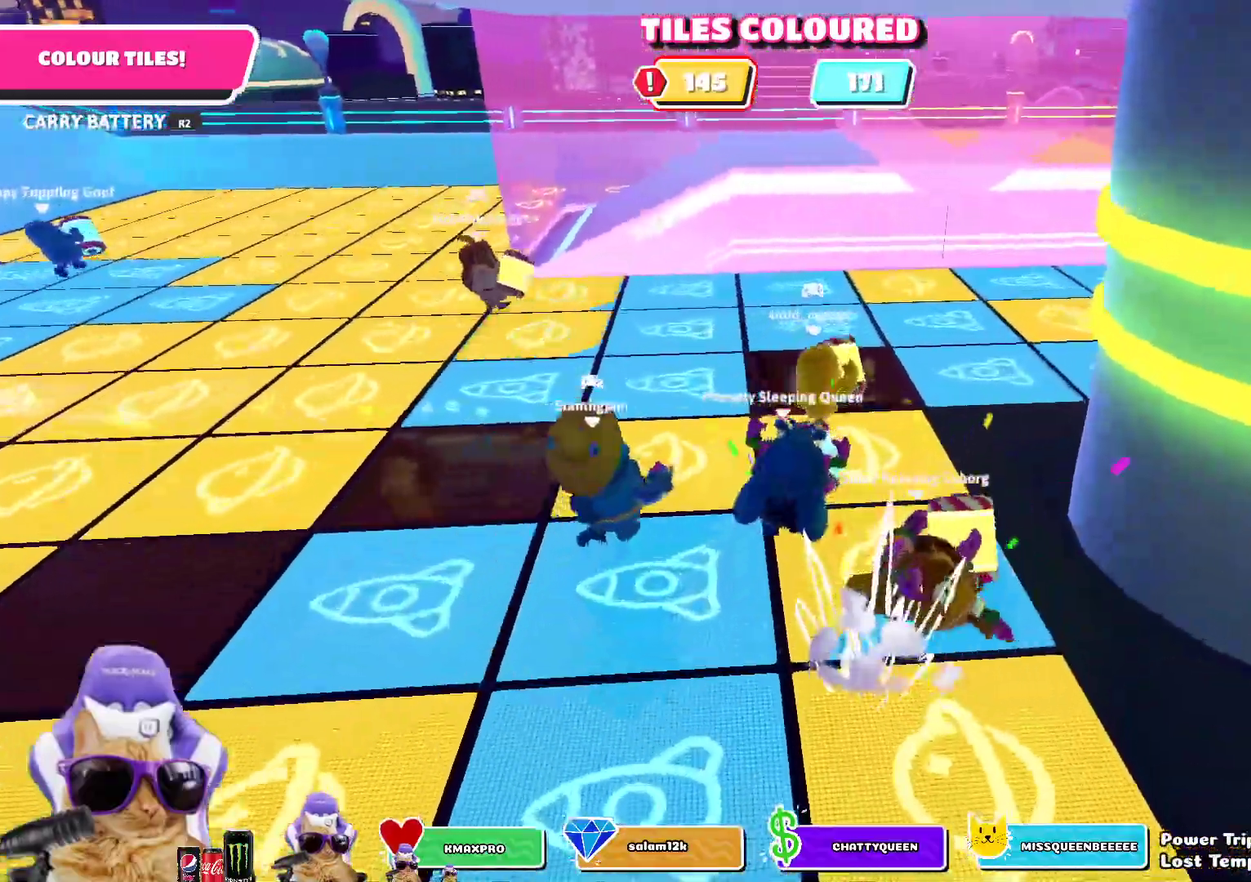
{"dt_ms": 300, "buttons": ["R2"], "left_stick": "up", "right_stick": "center"}